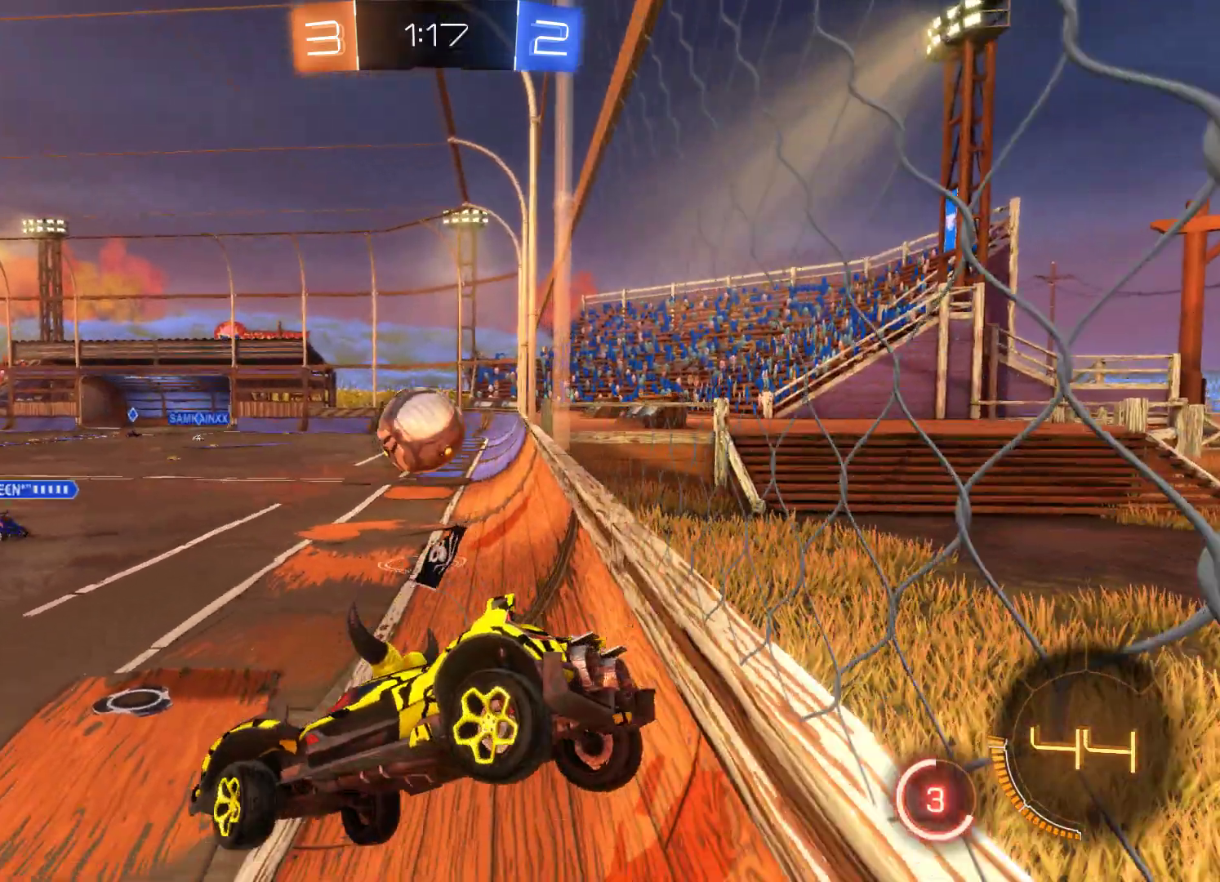
Gameplay with a controller (Xbox layout); each line is a JSON object with the inputs held at the frame after it. "events" lists button and stick changes between this image and that frame as [ms after this image, input, new state], when the widget could be followed in between.
{"buttons": ["R2"], "left_stick": "left", "right_stick": "center", "events": [[233, "left_stick", "center"], [333, "left_stick", "left"]]}
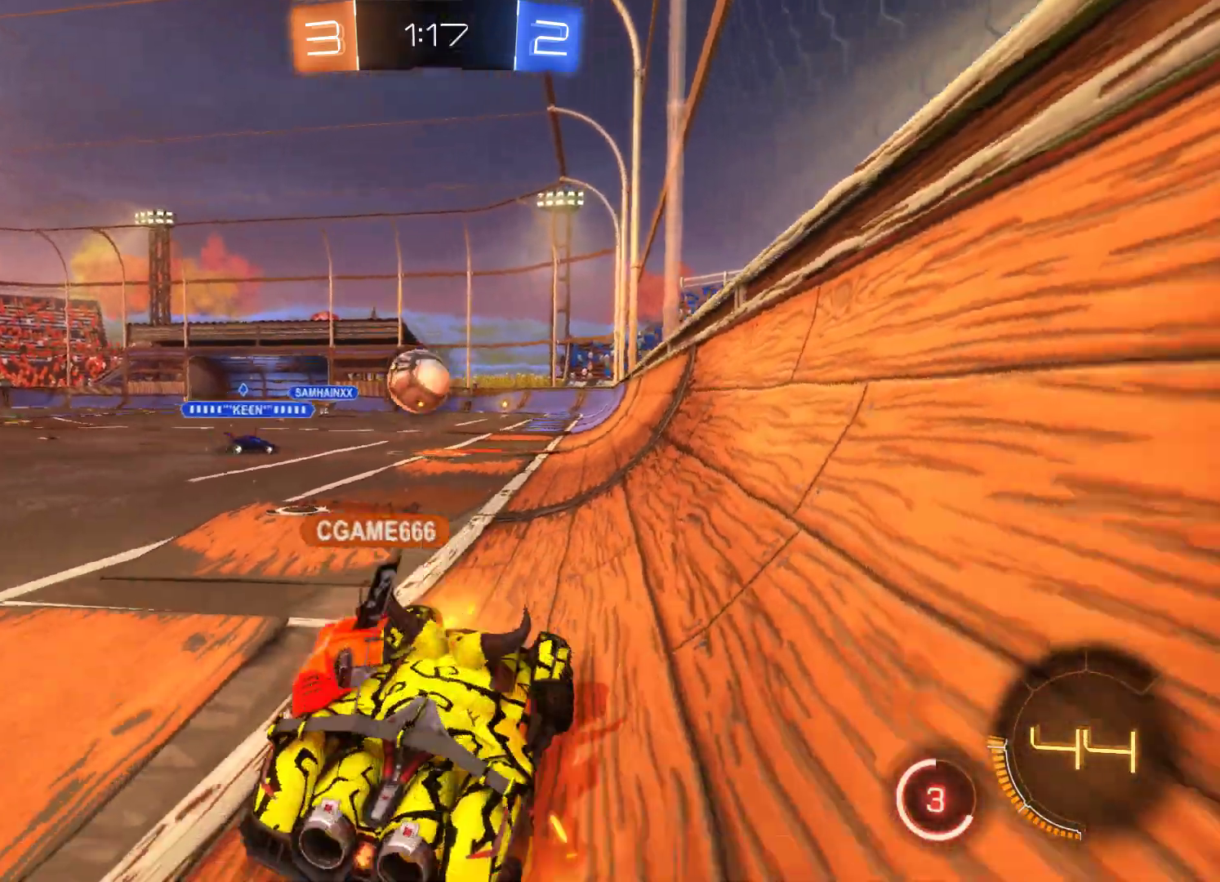
{"buttons": ["R2"], "left_stick": "left", "right_stick": "center", "events": []}
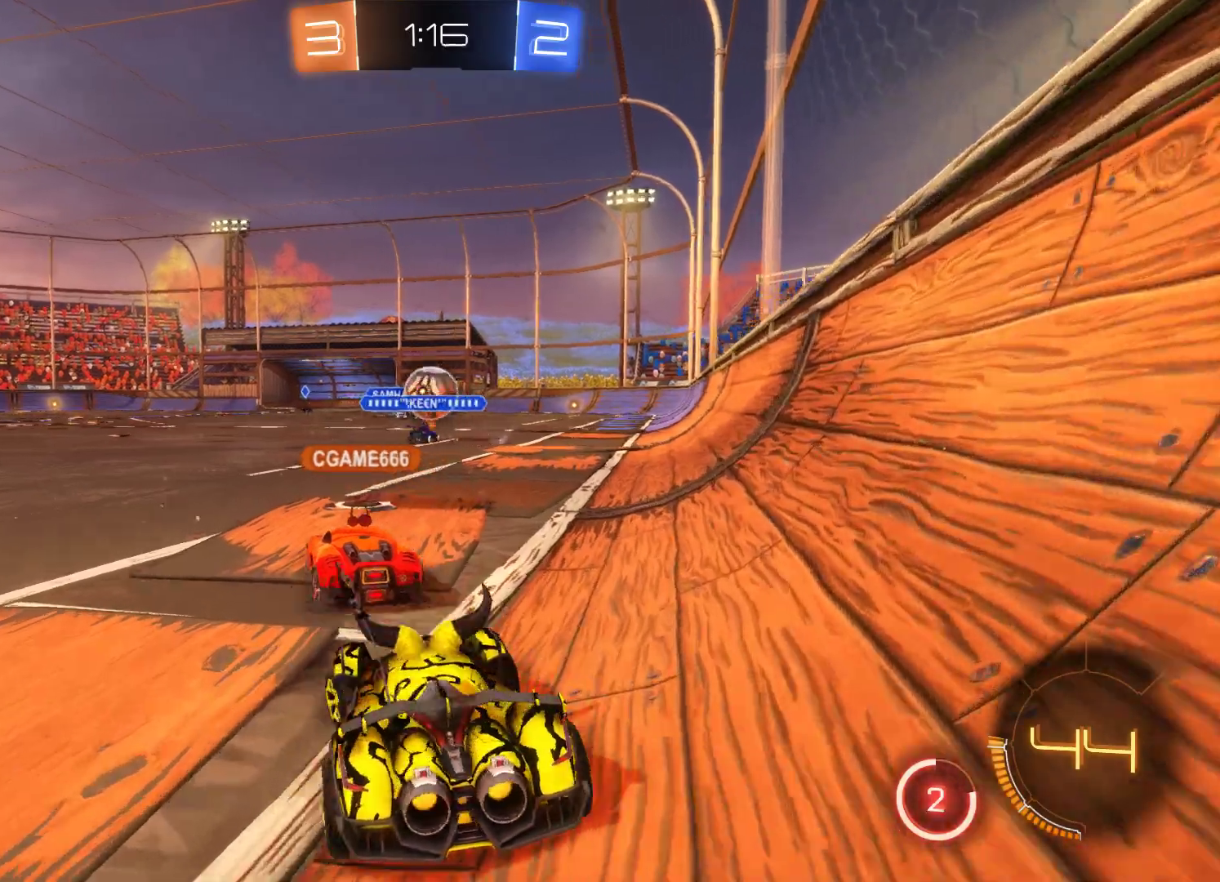
{"buttons": ["R2"], "left_stick": "left", "right_stick": "center", "events": []}
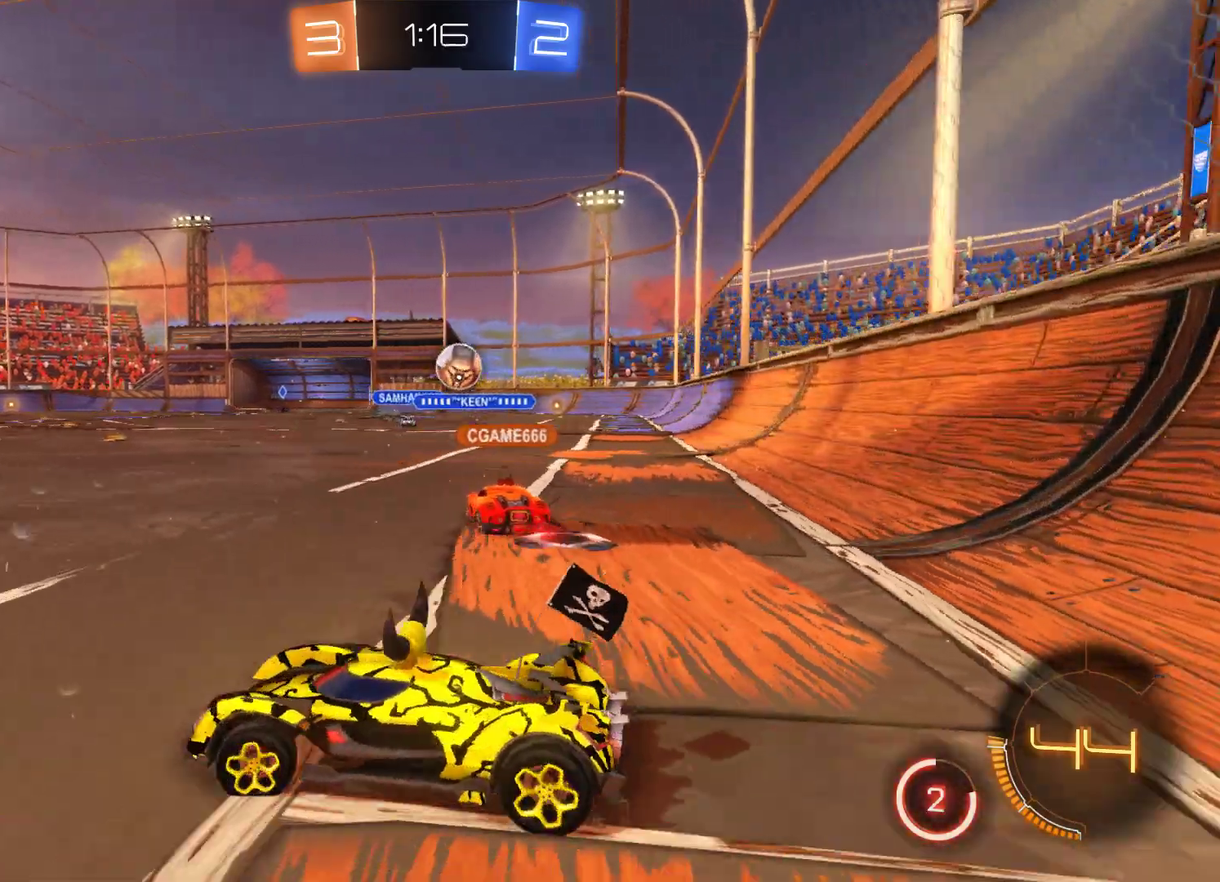
{"buttons": ["R2"], "left_stick": "center", "right_stick": "center", "events": [[133, "left_stick", "center"]]}
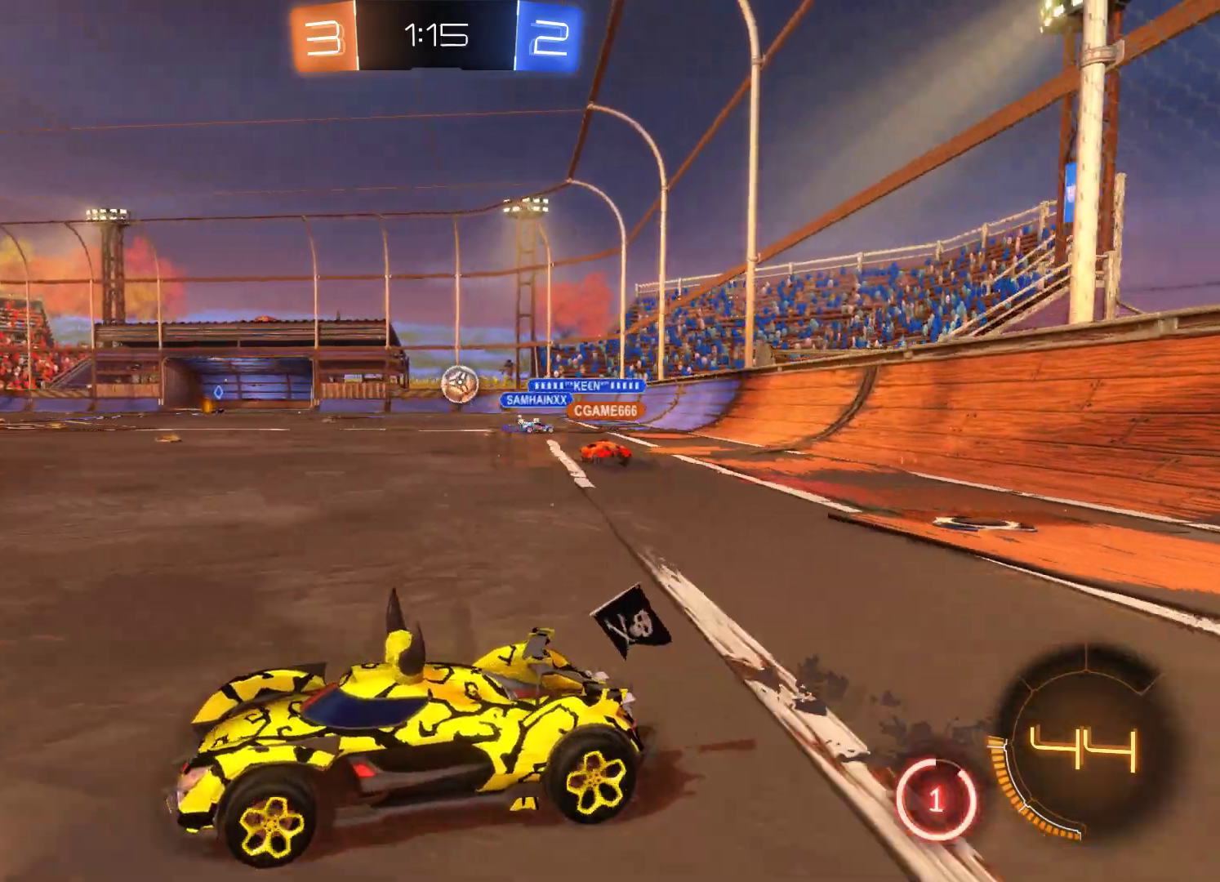
{"buttons": ["R2"], "left_stick": "right", "right_stick": "center", "events": [[67, "left_stick", "right"]]}
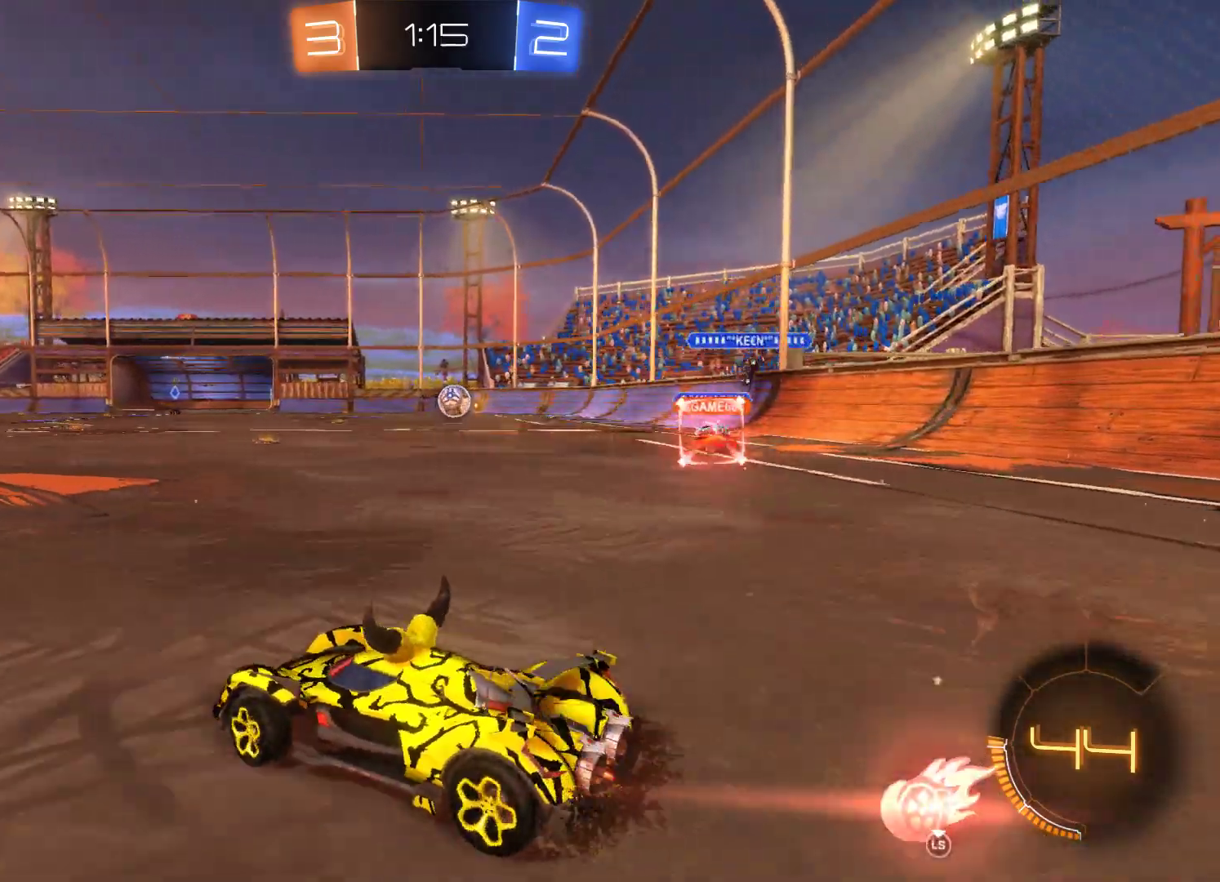
{"buttons": ["R2"], "left_stick": "left", "right_stick": "center", "events": [[300, "left_stick", "center"], [433, "left_stick", "left"]]}
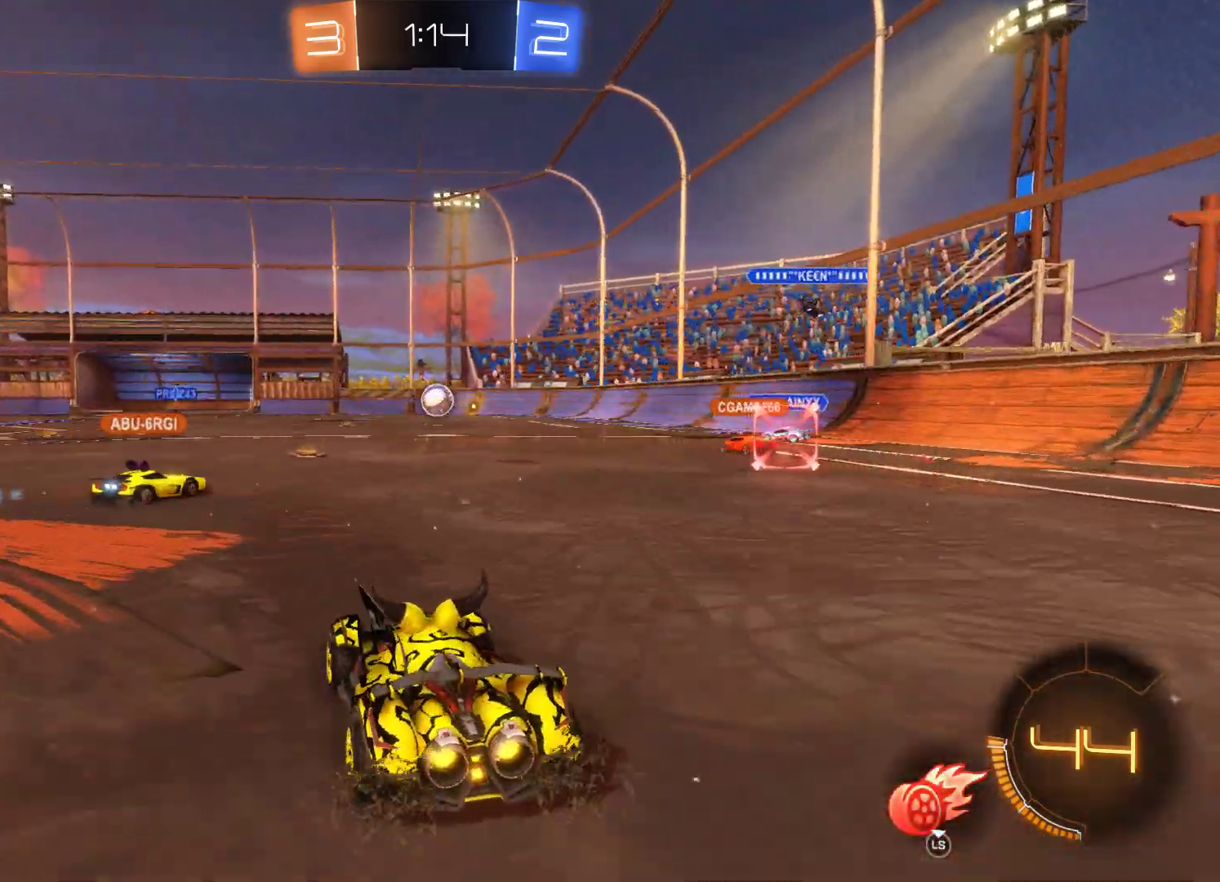
{"buttons": ["R2"], "left_stick": "left", "right_stick": "center", "events": [[200, "L3", "down"], [433, "L3", "up"]]}
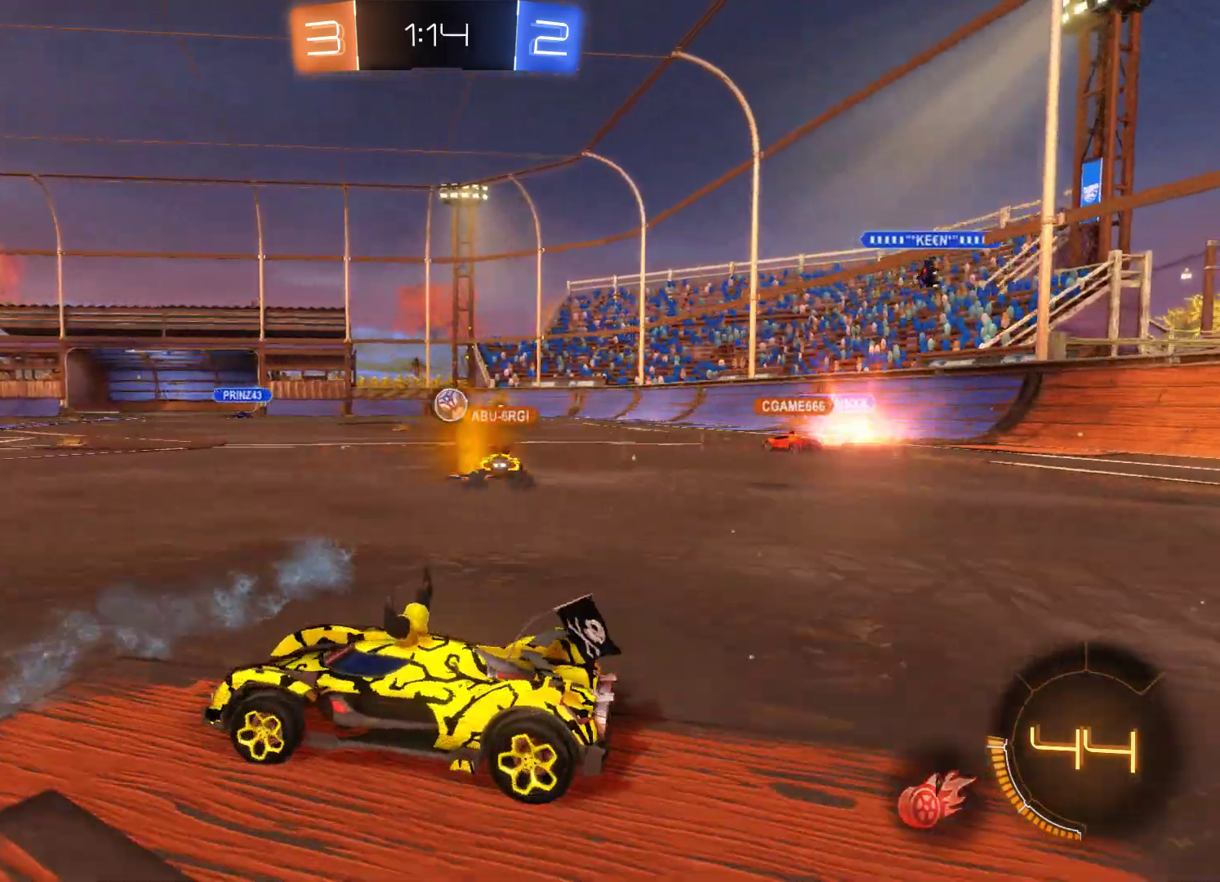
{"buttons": ["R2"], "left_stick": "center", "right_stick": "center", "events": [[67, "left_stick", "center"], [267, "left_stick", "right"], [500, "left_stick", "center"]]}
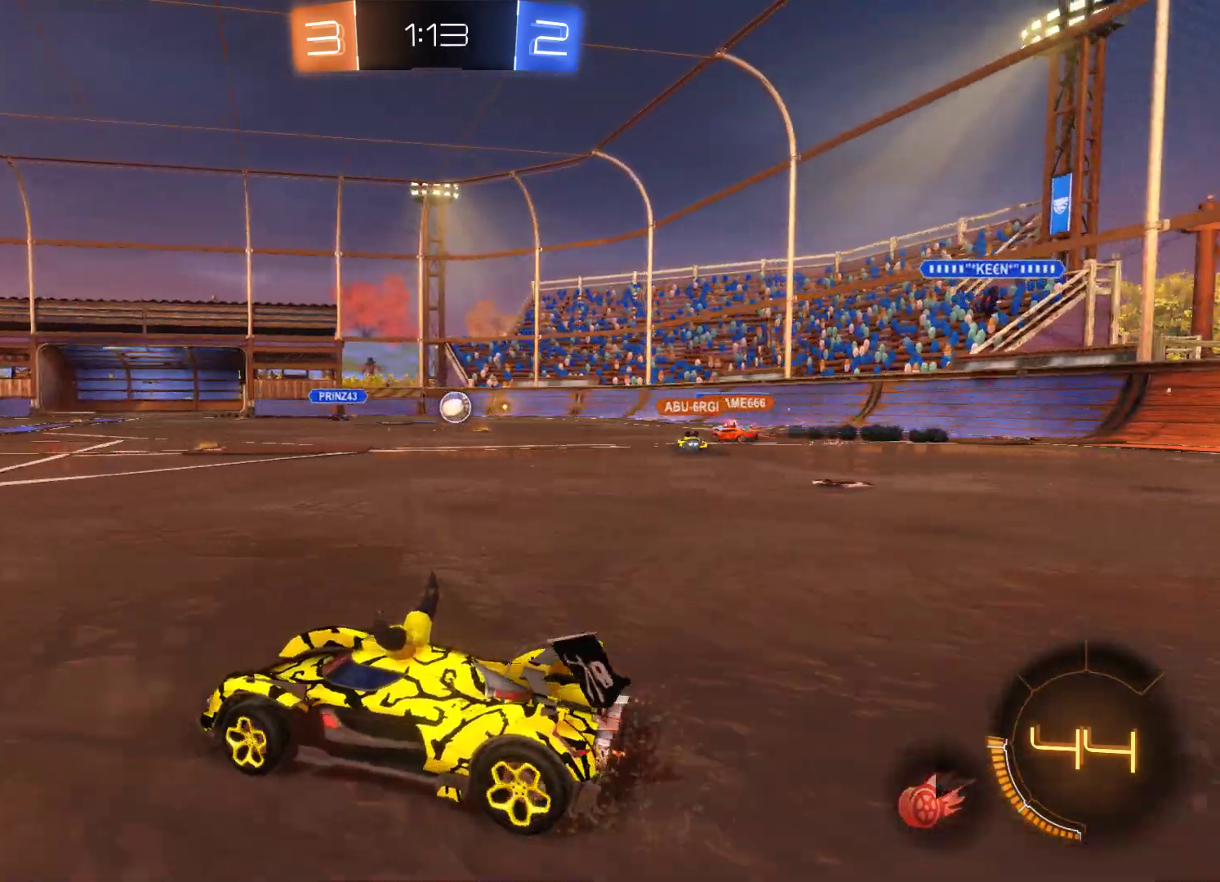
{"buttons": ["R2"], "left_stick": "left", "right_stick": "center", "events": [[33, "left_stick", "left"]]}
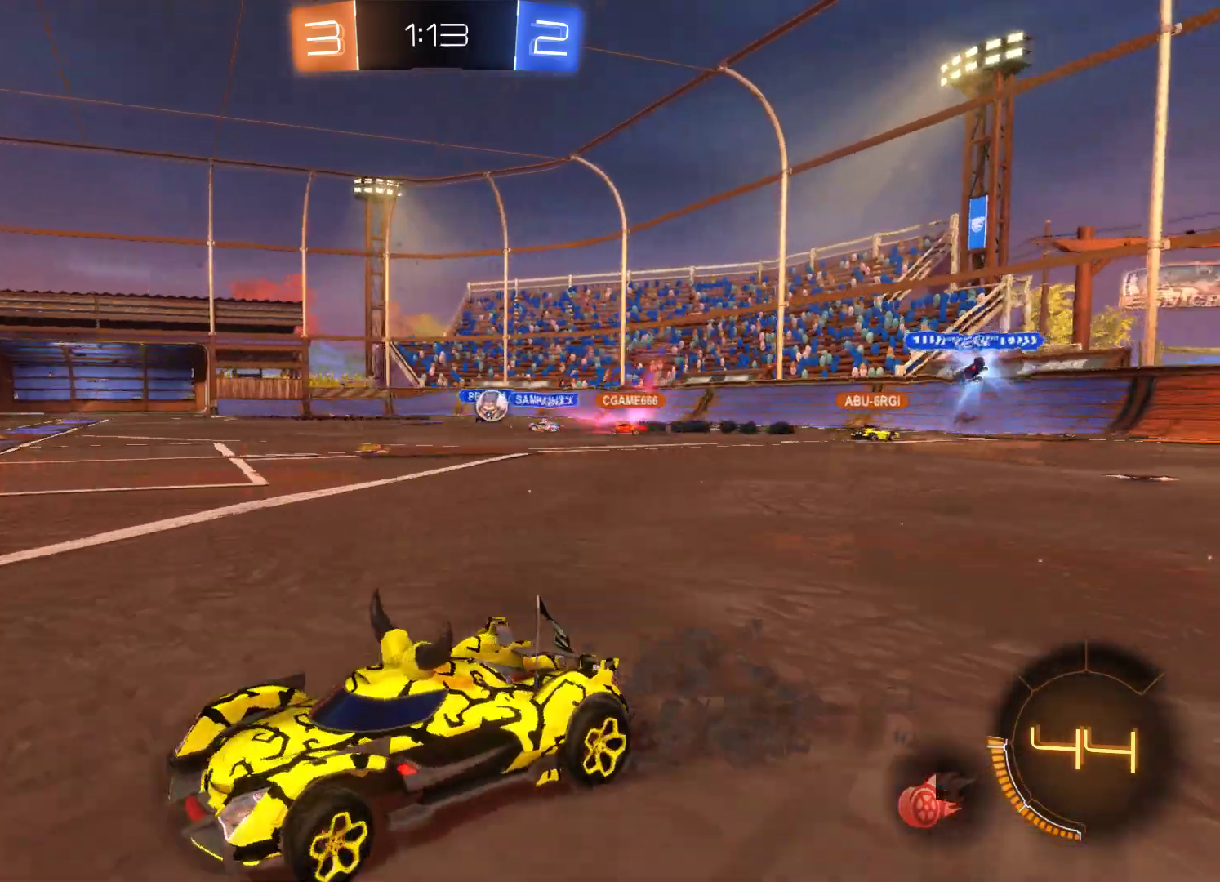
{"buttons": ["R2"], "left_stick": "left", "right_stick": "center", "events": []}
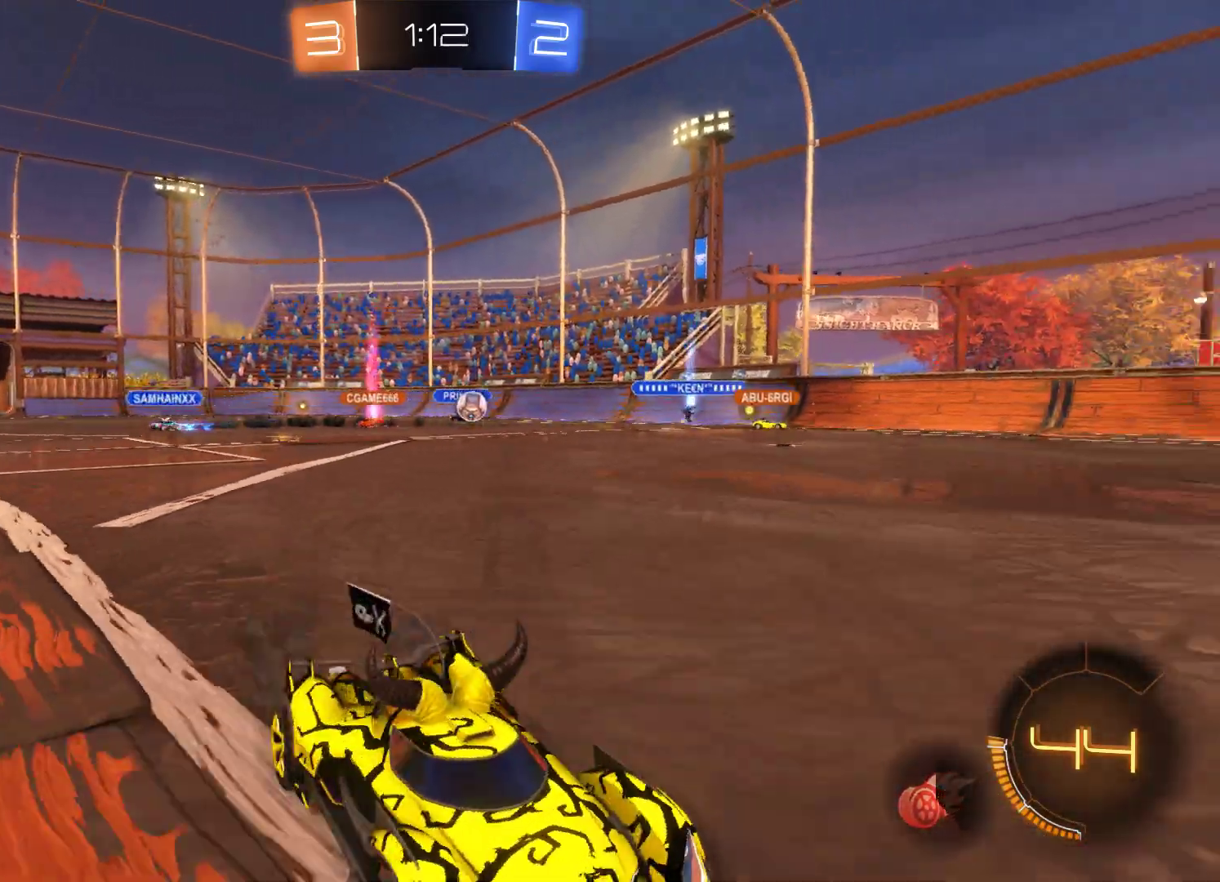
{"buttons": [], "left_stick": "left", "right_stick": "center", "events": [[333, "R2", "up"]]}
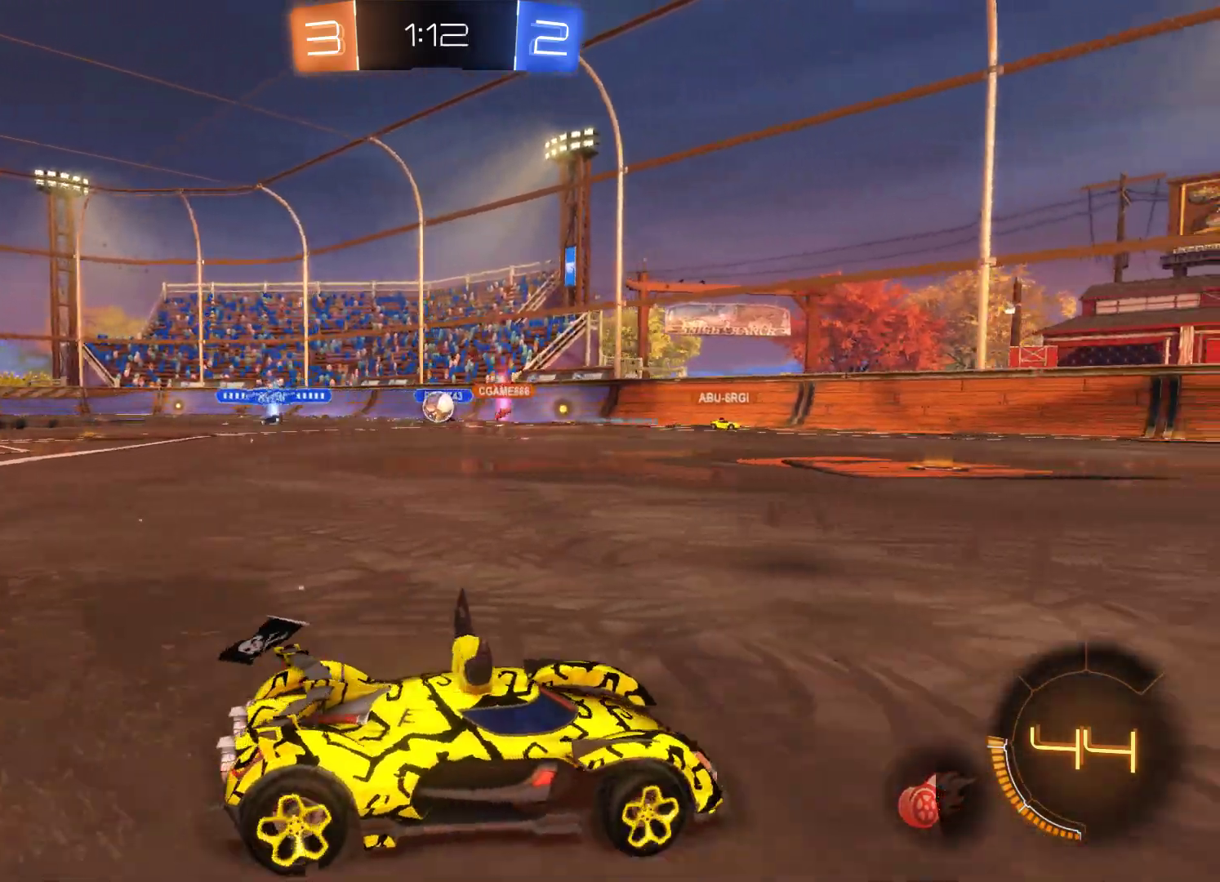
{"buttons": ["R2"], "left_stick": "left", "right_stick": "center", "events": [[300, "R2", "down"]]}
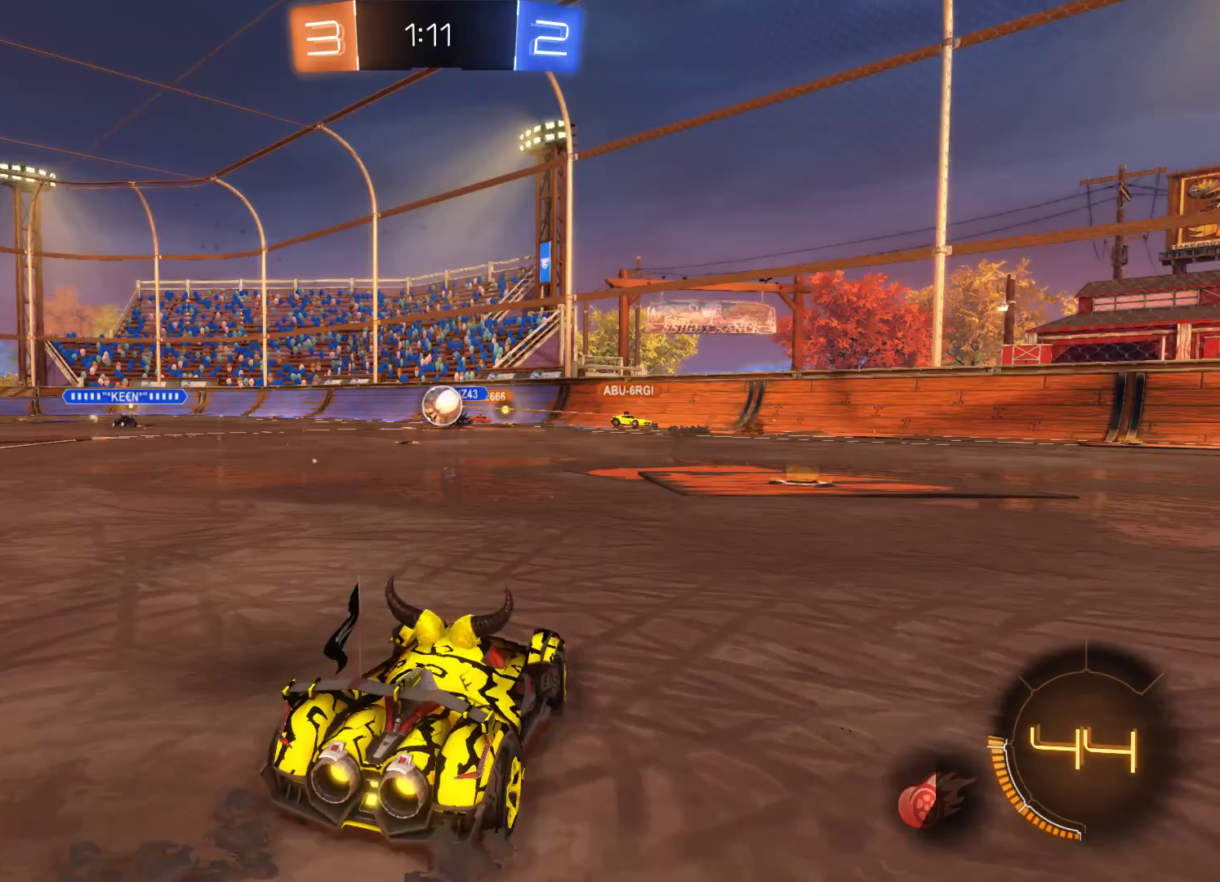
{"buttons": ["R2"], "left_stick": "left", "right_stick": "center", "events": [[67, "left_stick", "center"], [200, "left_stick", "right"], [400, "left_stick", "center"], [467, "left_stick", "left"]]}
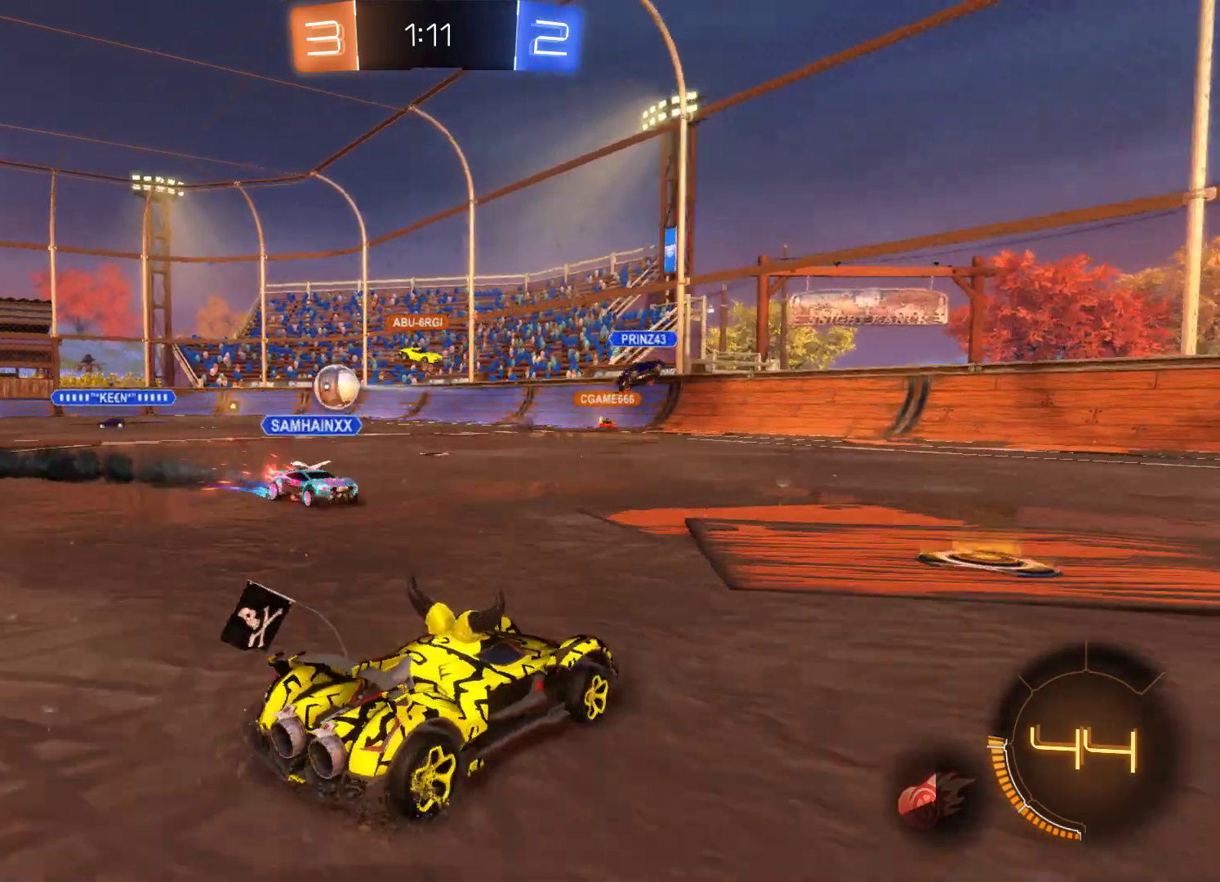
{"buttons": ["R2"], "left_stick": "left", "right_stick": "center", "events": []}
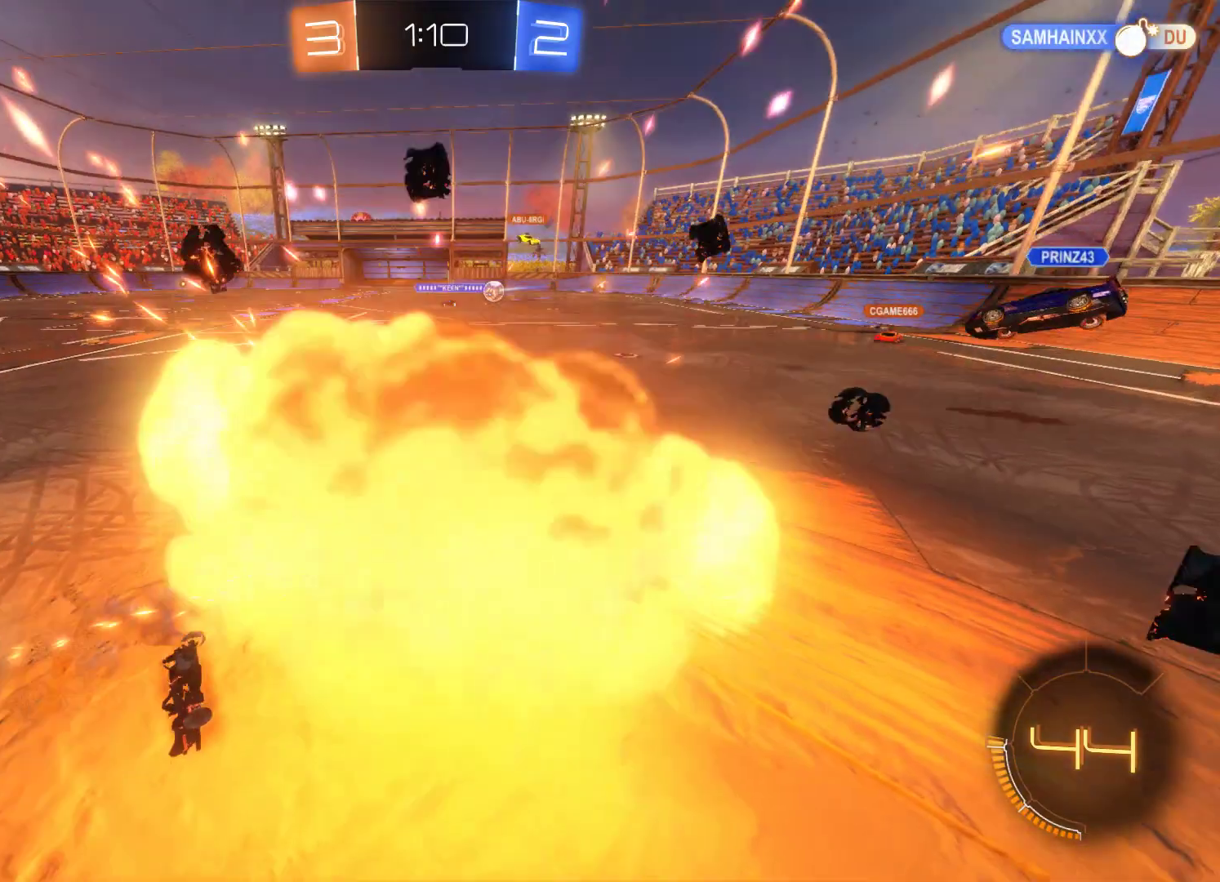
{"buttons": ["R2"], "left_stick": "center", "right_stick": "center", "events": [[133, "left_stick", "center"]]}
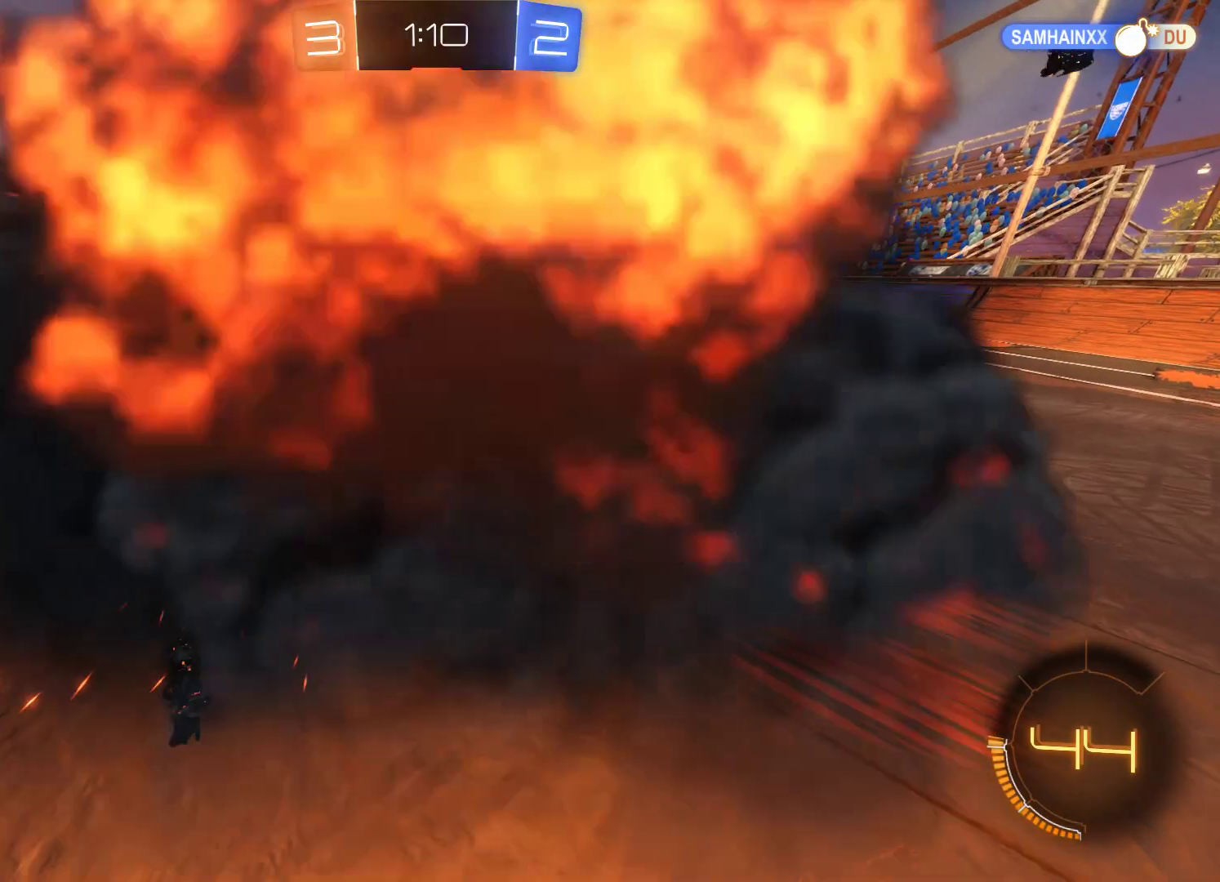
{"buttons": ["R2"], "left_stick": "center", "right_stick": "center", "events": []}
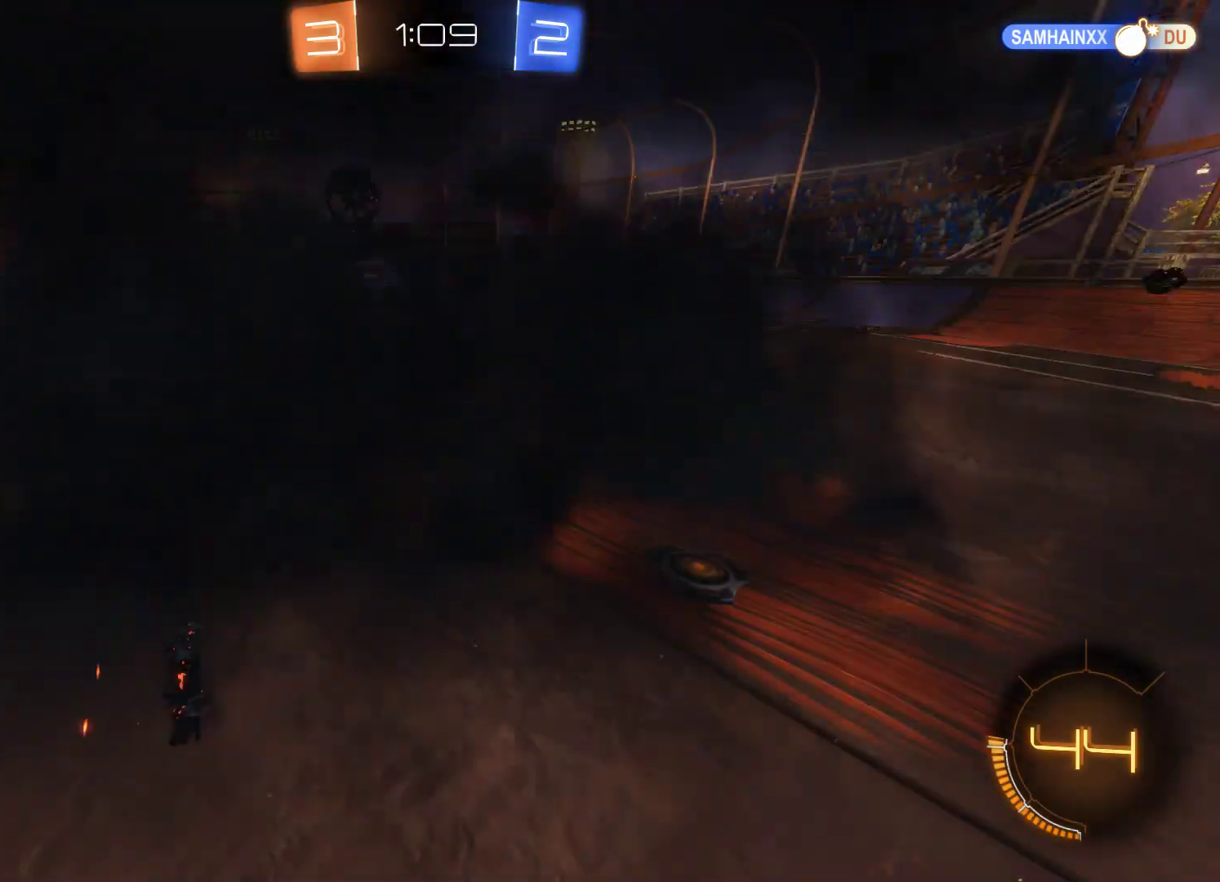
{"buttons": ["R2"], "left_stick": "center", "right_stick": "center", "events": []}
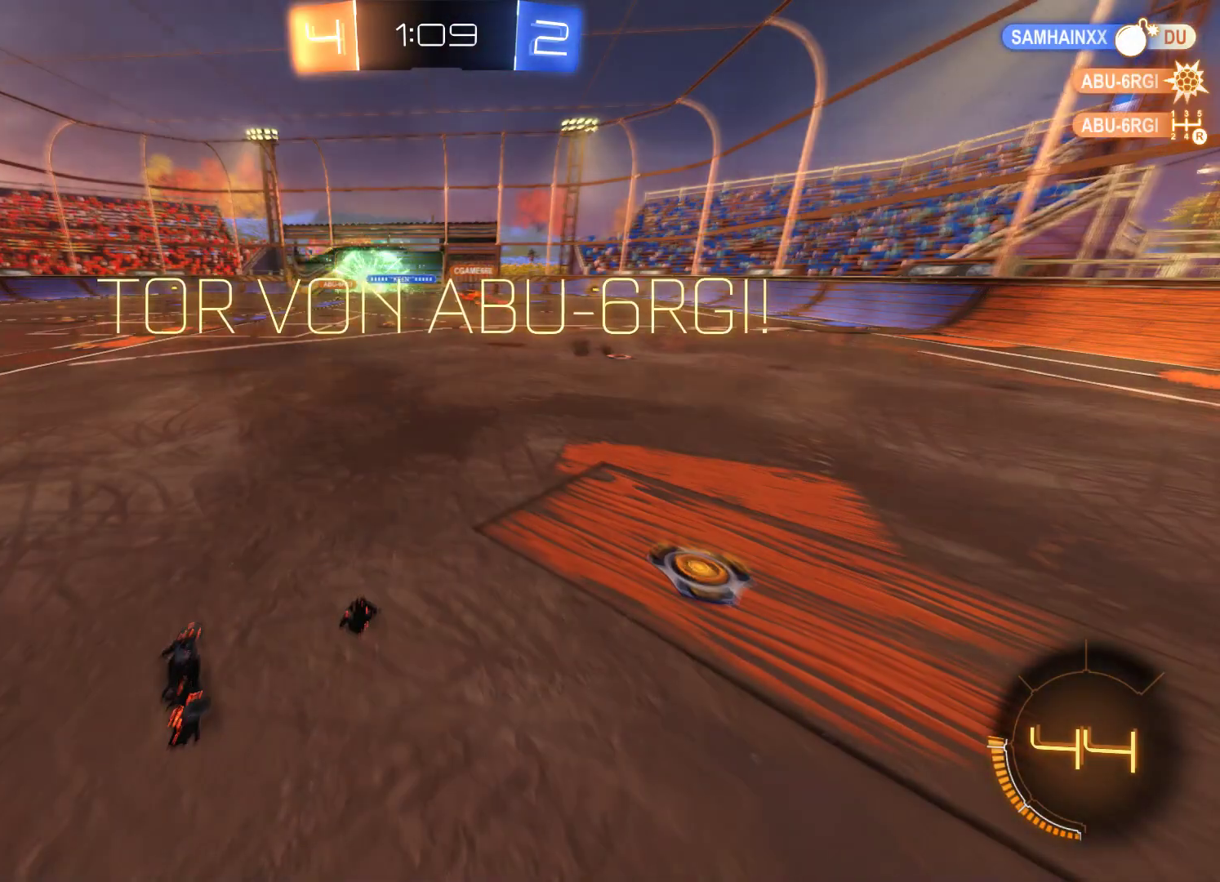
{"buttons": ["R2"], "left_stick": "center", "right_stick": "center", "events": []}
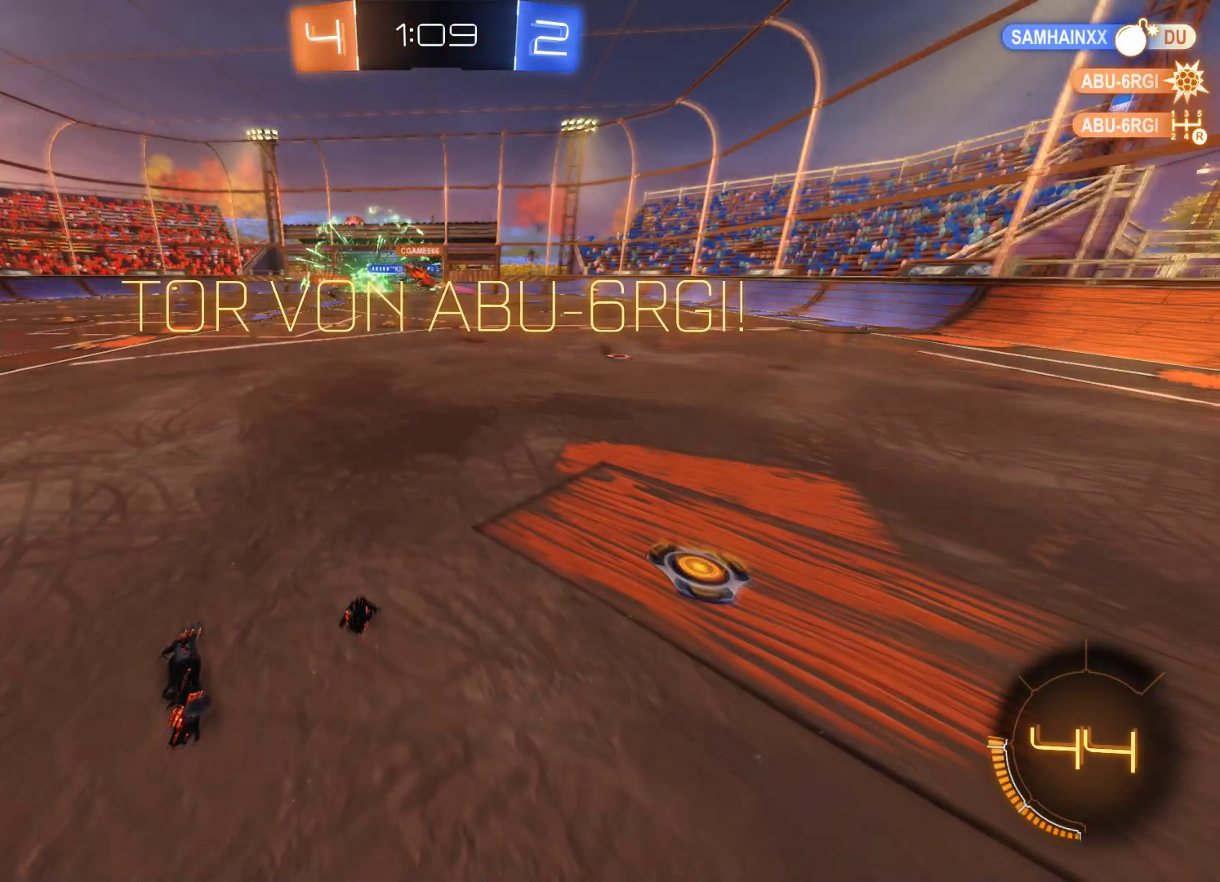
{"buttons": ["R2"], "left_stick": "up-right", "right_stick": "center", "events": [[200, "left_stick", "up-right"]]}
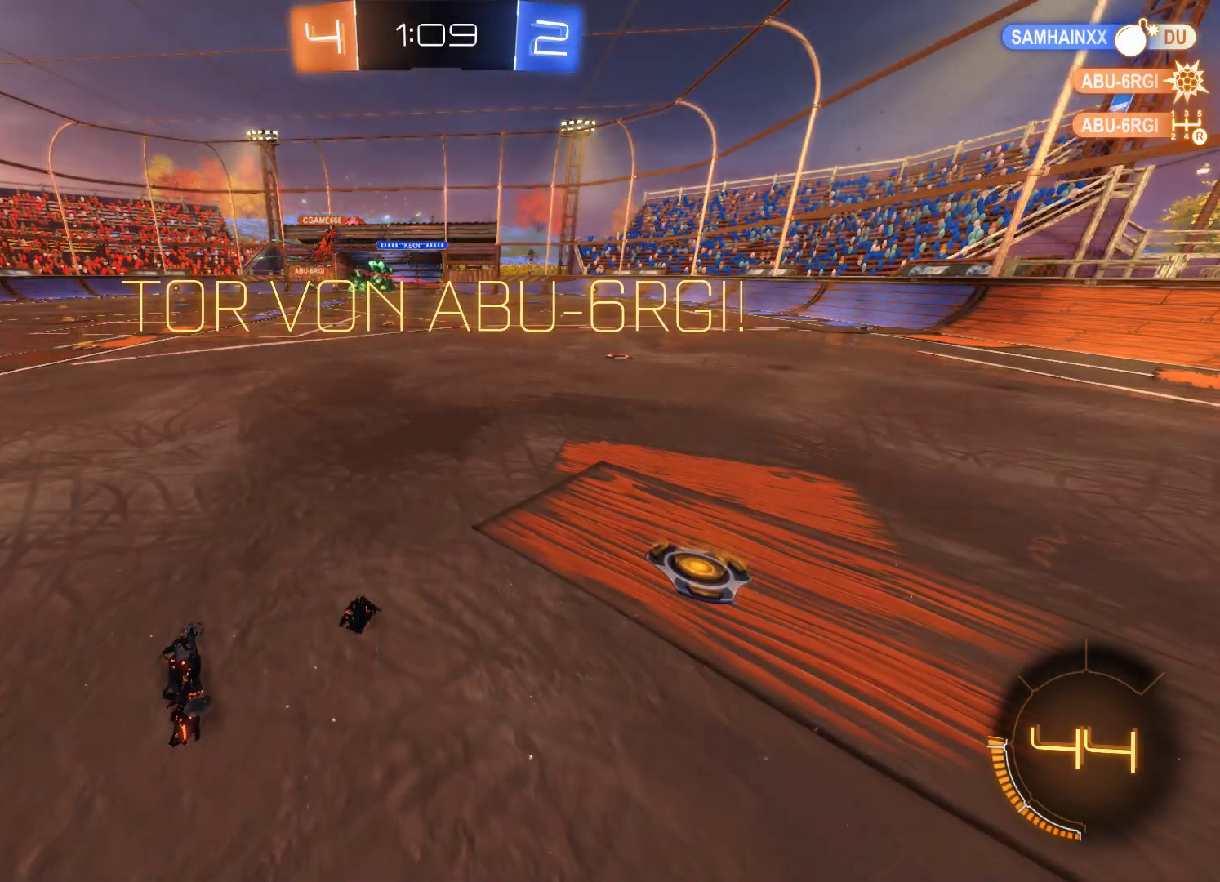
{"buttons": ["R2"], "left_stick": "up-right", "right_stick": "center", "events": []}
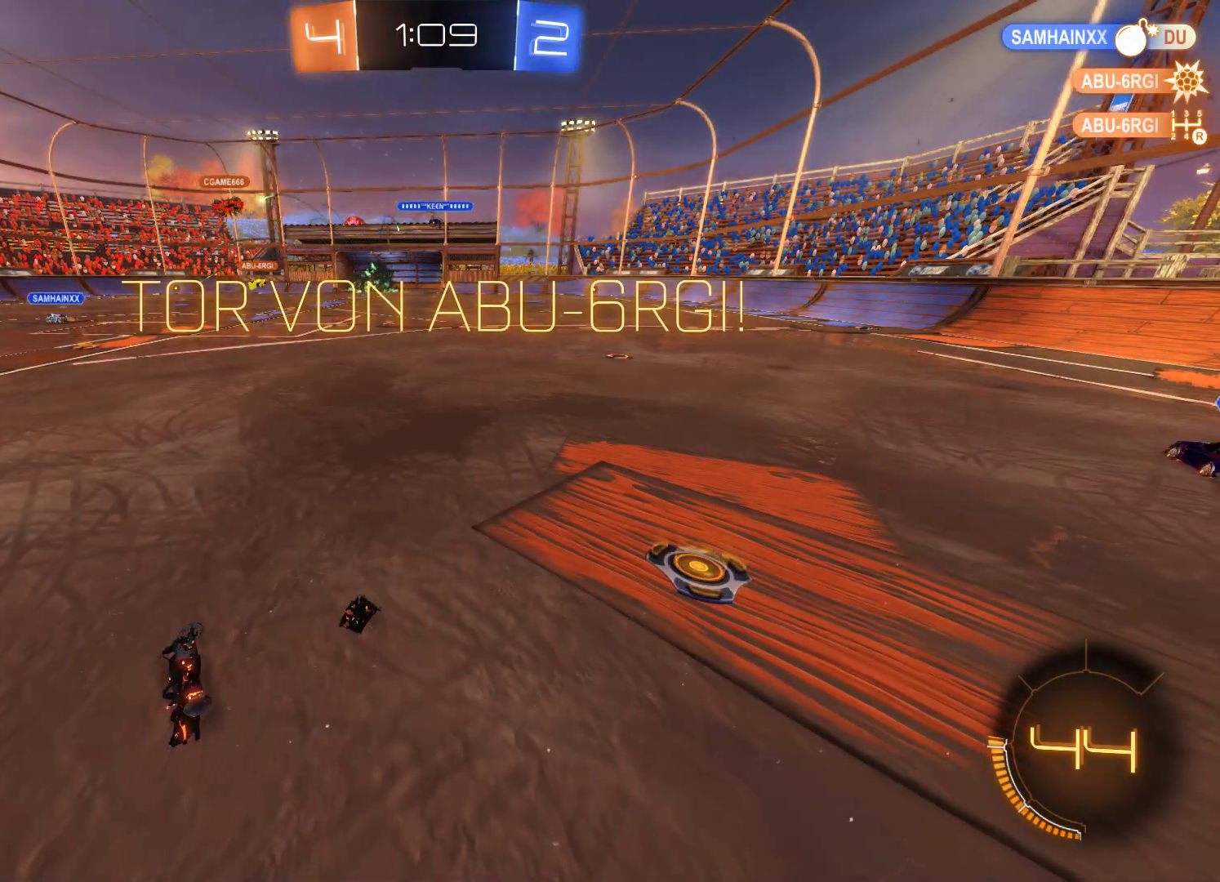
{"buttons": ["R2"], "left_stick": "up-right", "right_stick": "center", "events": []}
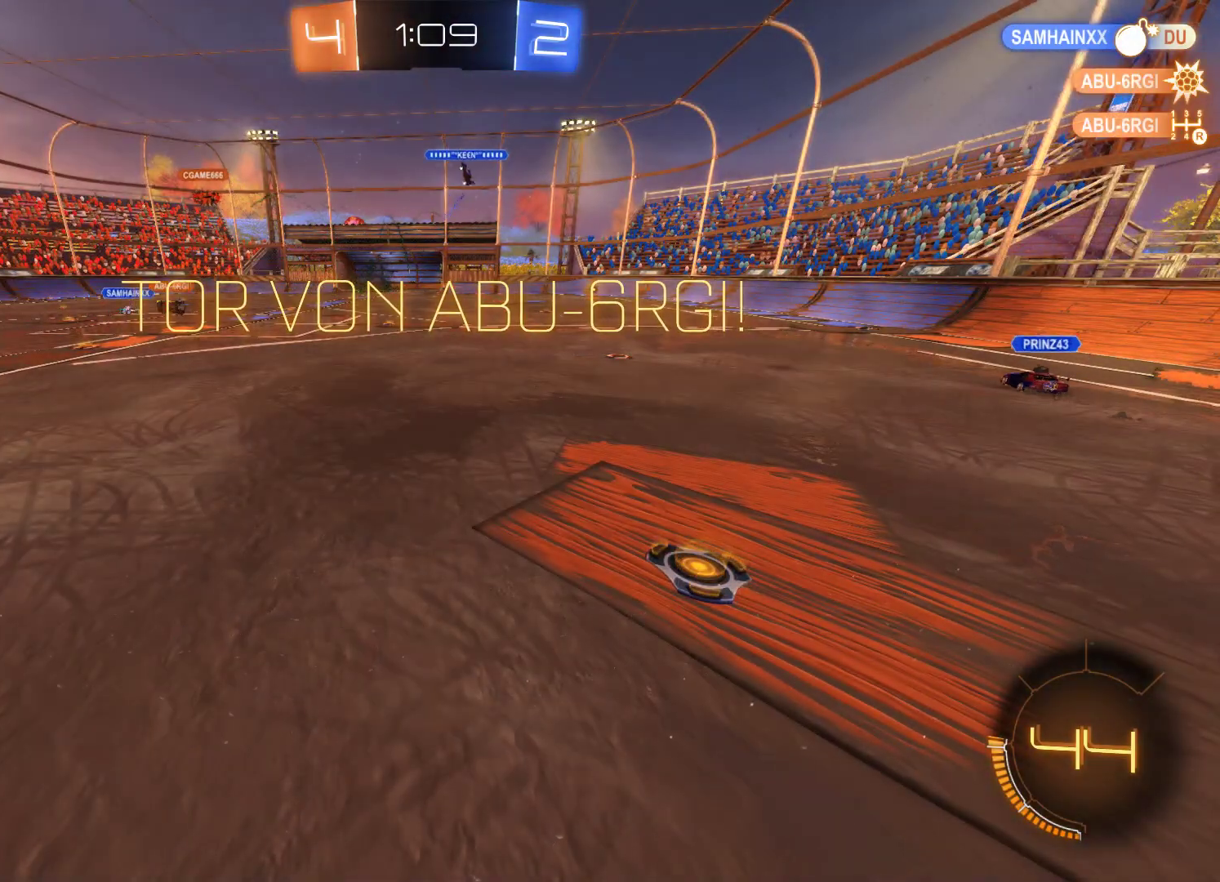
{"buttons": ["R2"], "left_stick": "up-right", "right_stick": "center", "events": []}
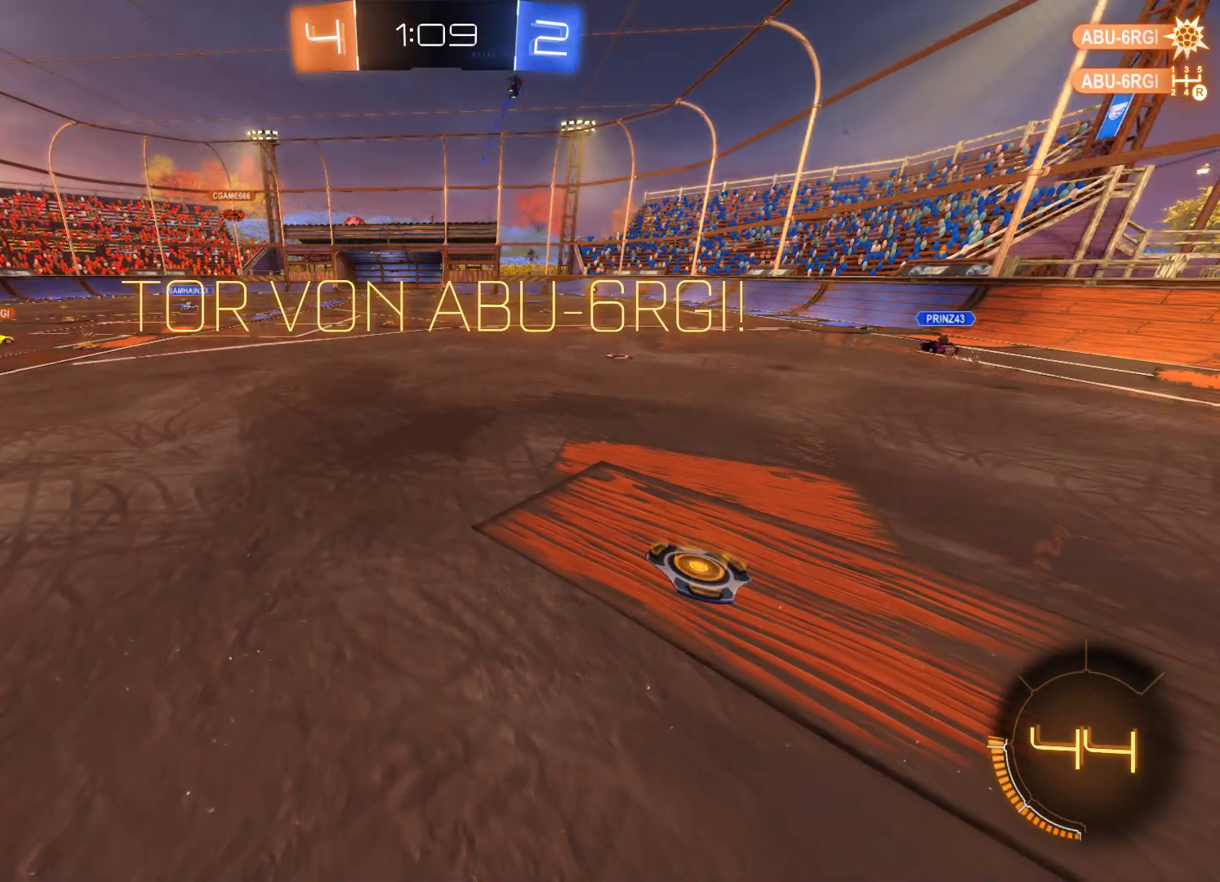
{"buttons": ["R2"], "left_stick": "up-right", "right_stick": "center", "events": []}
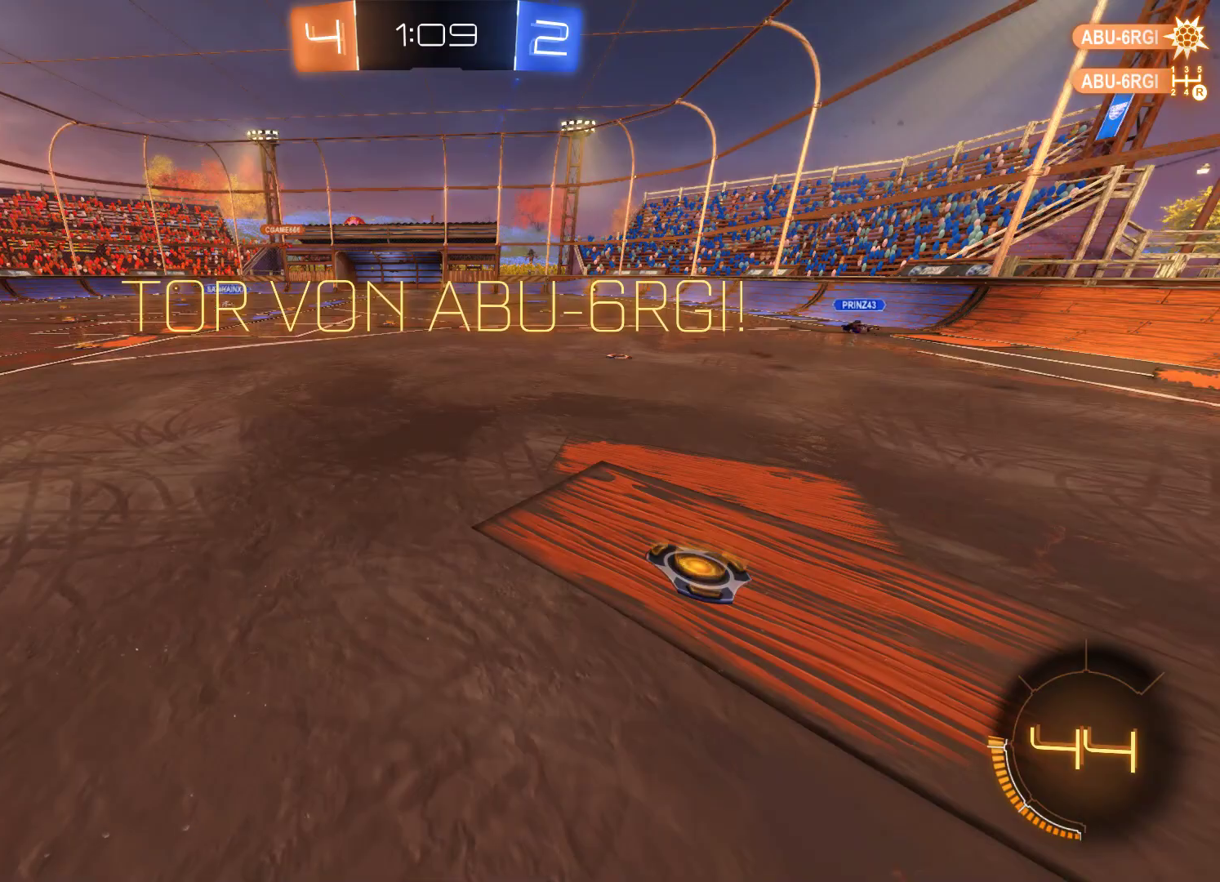
{"buttons": ["R2"], "left_stick": "up-right", "right_stick": "center", "events": []}
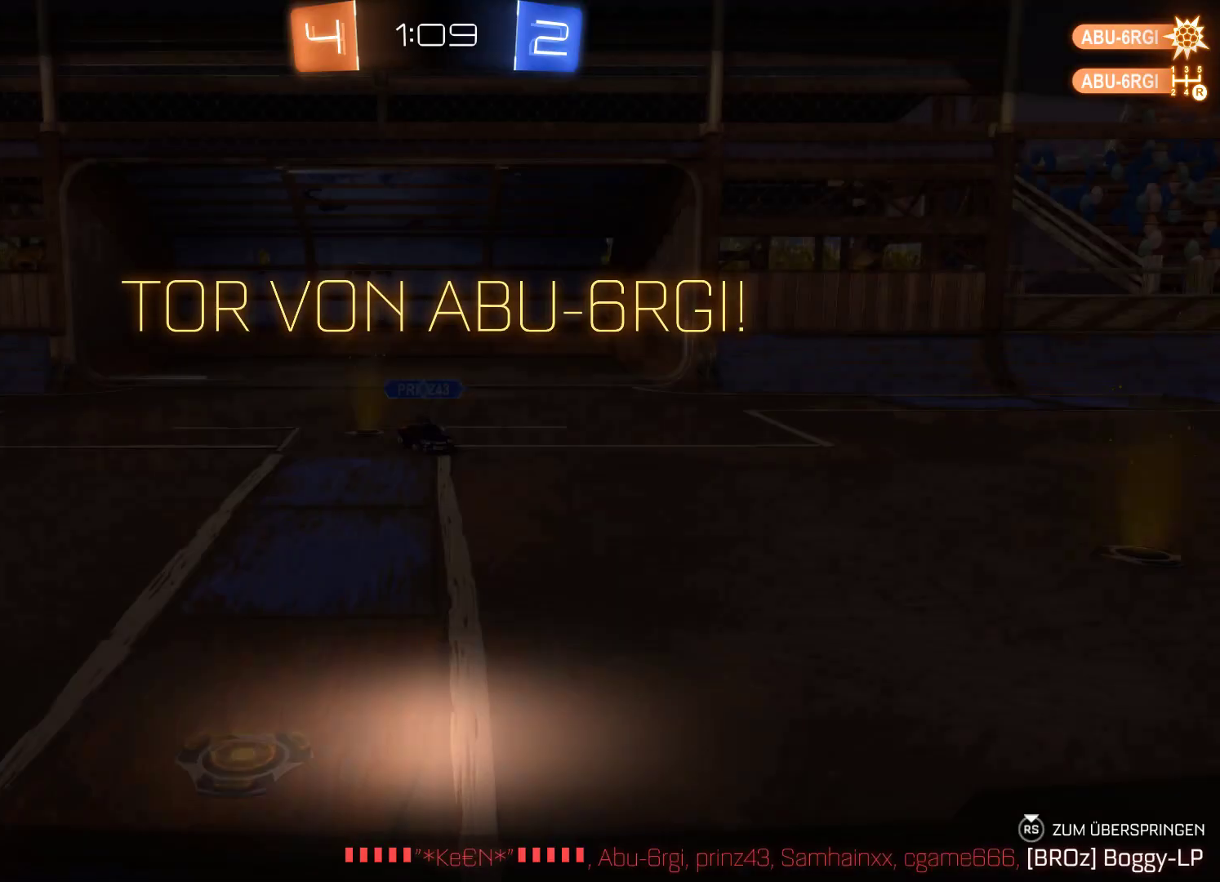
{"buttons": ["R2"], "left_stick": "up-right", "right_stick": "center", "events": []}
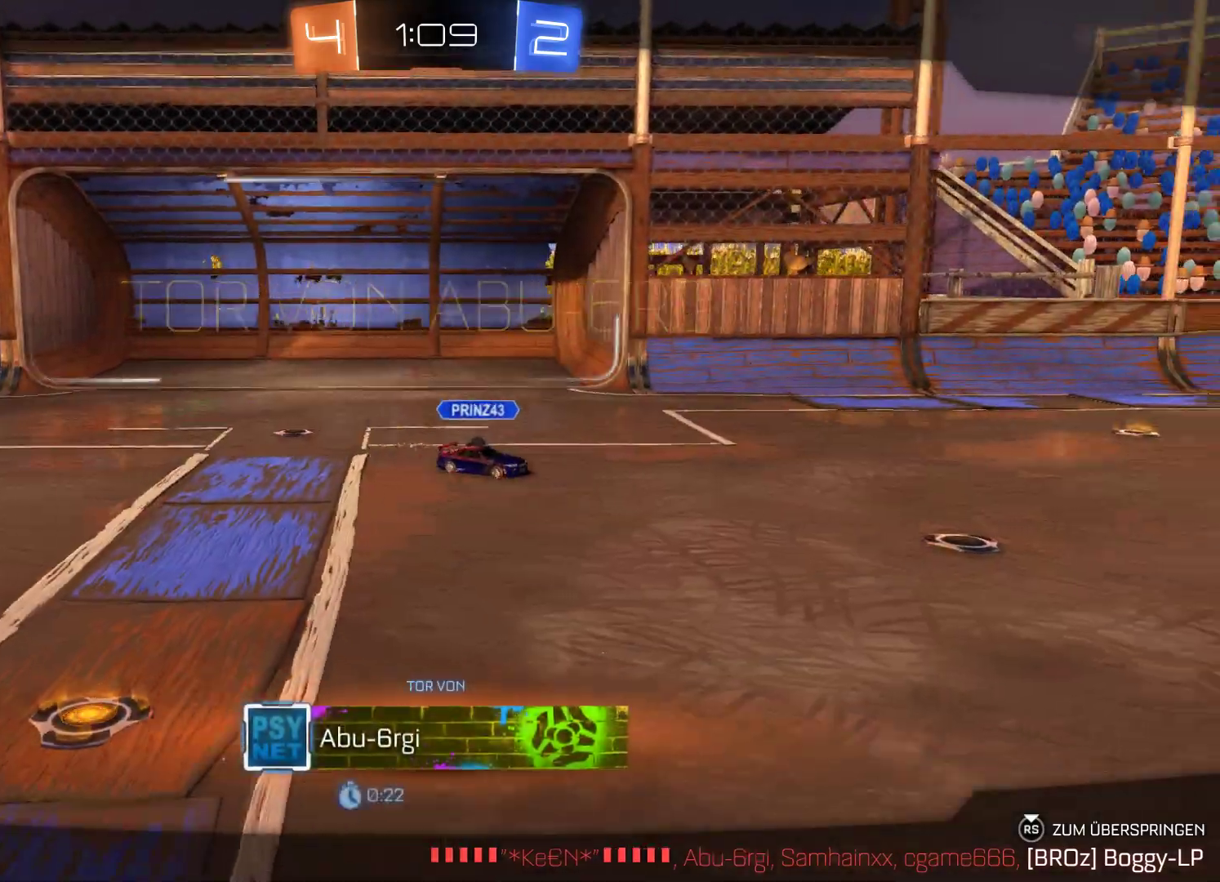
{"buttons": [], "left_stick": "center", "right_stick": "center", "events": [[233, "left_stick", "center"], [500, "R2", "up"]]}